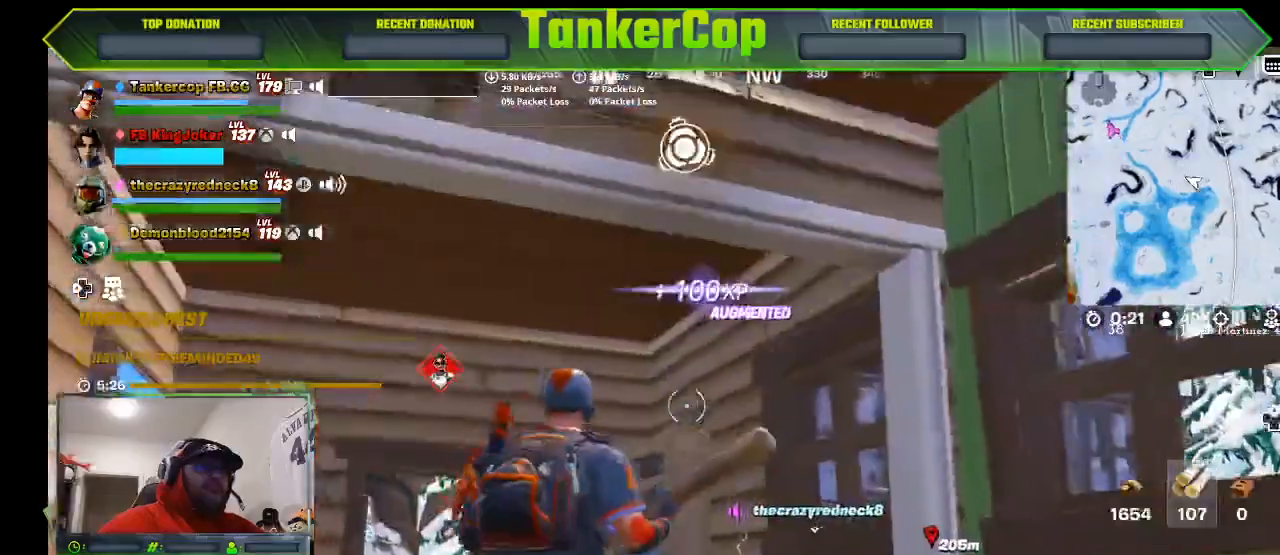
Gameplay with a controller (PlayStation layout); each line is a JSON object with the inputs held at the frame after it. "events" lists button and stick changes between this image and that frame as [ms after this image, input, new state], when the widget could be followed in between.
{"buttons": [], "left_stick": "left", "right_stick": "center", "events": [[300, "DPAD_UP", "down"], [367, "right_stick", "left"], [400, "DPAD_UP", "up"], [467, "right_stick", "center"]]}
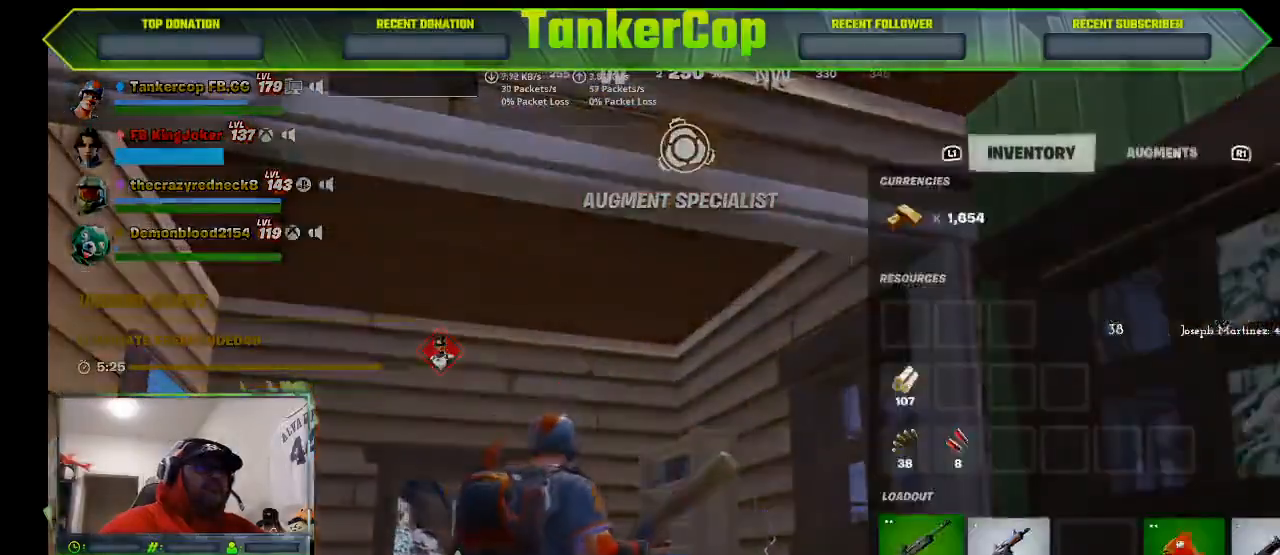
{"buttons": ["DPAD_RIGHT"], "left_stick": "left", "right_stick": "center", "events": [[33, "DPAD_RIGHT", "down"], [133, "DPAD_RIGHT", "up"], [233, "DPAD_RIGHT", "down"], [333, "DPAD_RIGHT", "up"], [400, "DPAD_RIGHT", "down"]]}
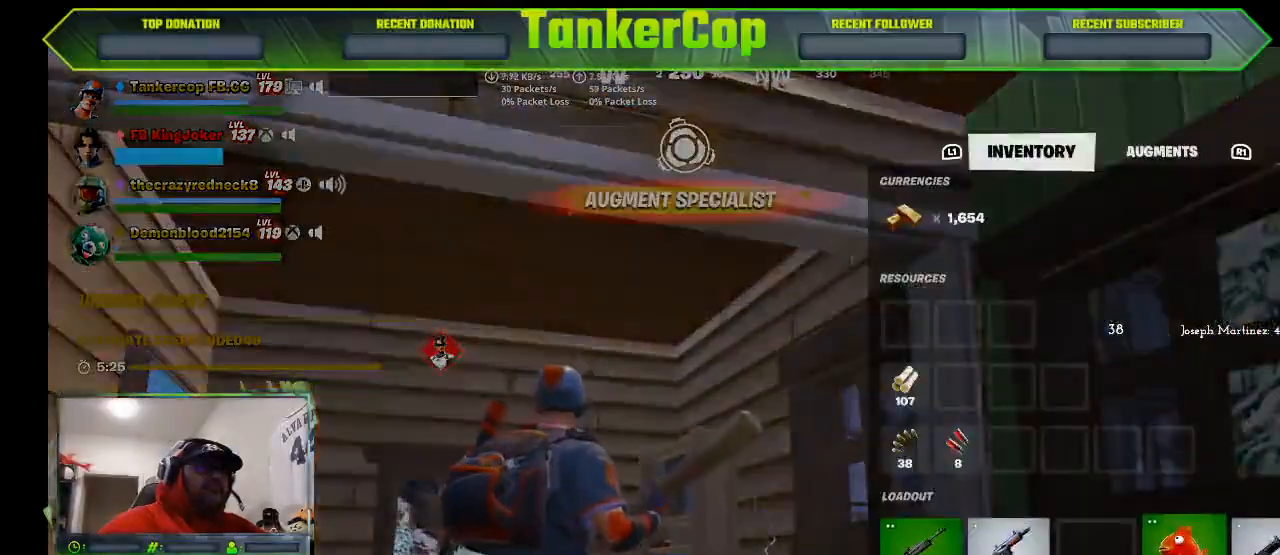
{"buttons": ["DPAD_LEFT"], "left_stick": "center", "right_stick": "center", "events": [[33, "DPAD_RIGHT", "up"], [133, "DPAD_RIGHT", "down"], [200, "DPAD_RIGHT", "up"], [300, "CROSS", "down"], [333, "left_stick", "center"], [433, "CROSS", "up"], [467, "DPAD_LEFT", "down"]]}
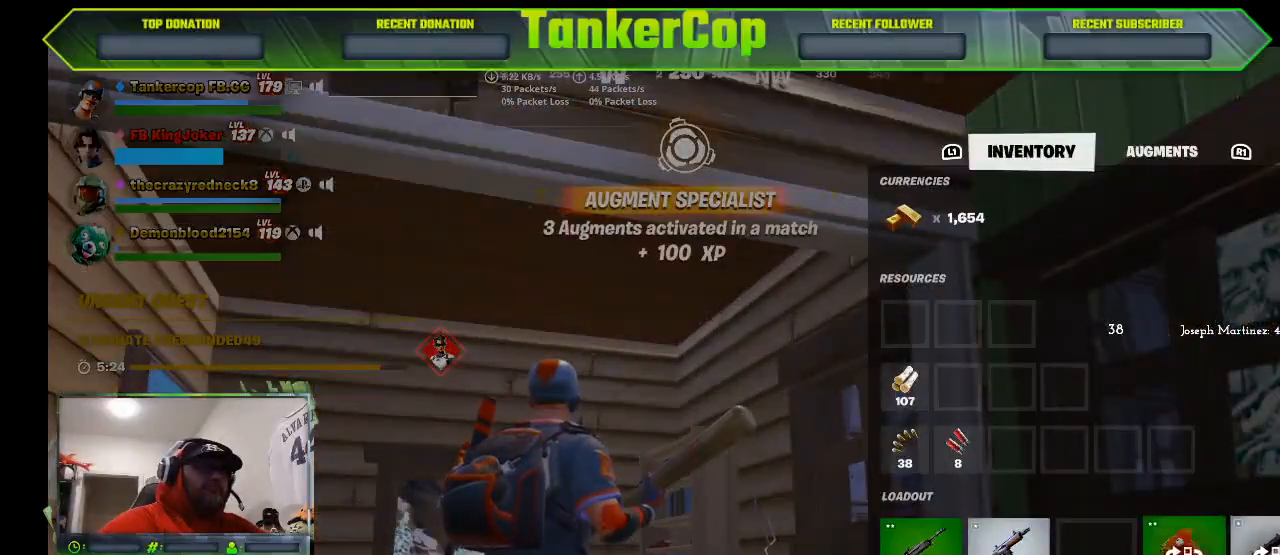
{"buttons": [], "left_stick": "center", "right_stick": "center", "events": [[67, "DPAD_LEFT", "up"], [200, "DPAD_LEFT", "down"], [267, "DPAD_LEFT", "up"], [400, "DPAD_LEFT", "down"], [467, "DPAD_LEFT", "up"]]}
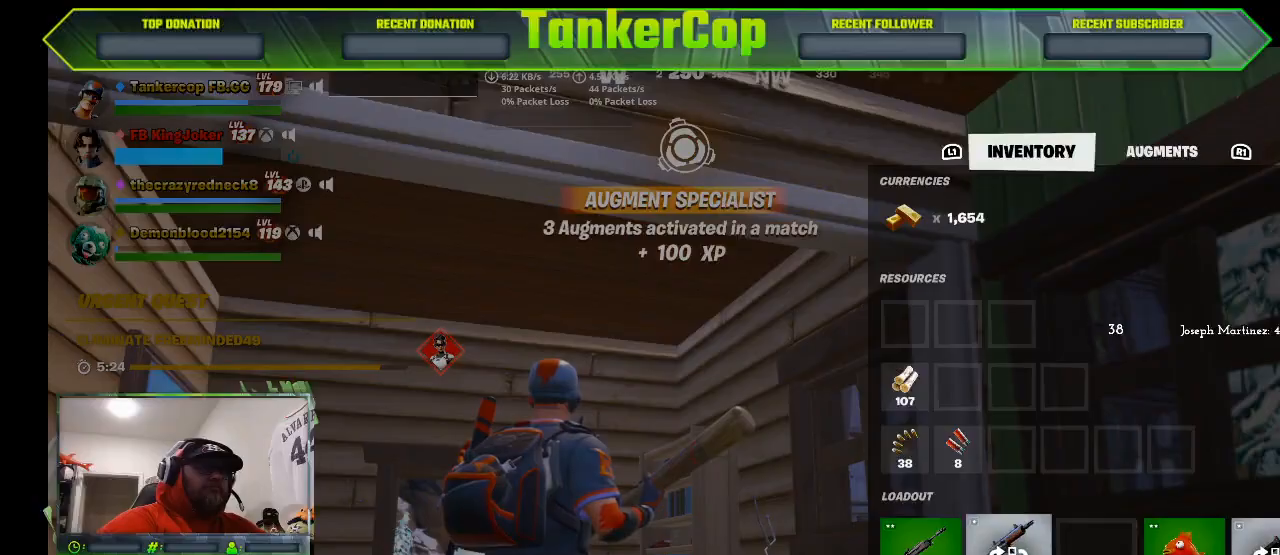
{"buttons": ["CROSS"], "left_stick": "center", "right_stick": "center", "events": [[100, "DPAD_LEFT", "down"], [133, "DPAD_LEFT", "up"], [433, "CROSS", "down"]]}
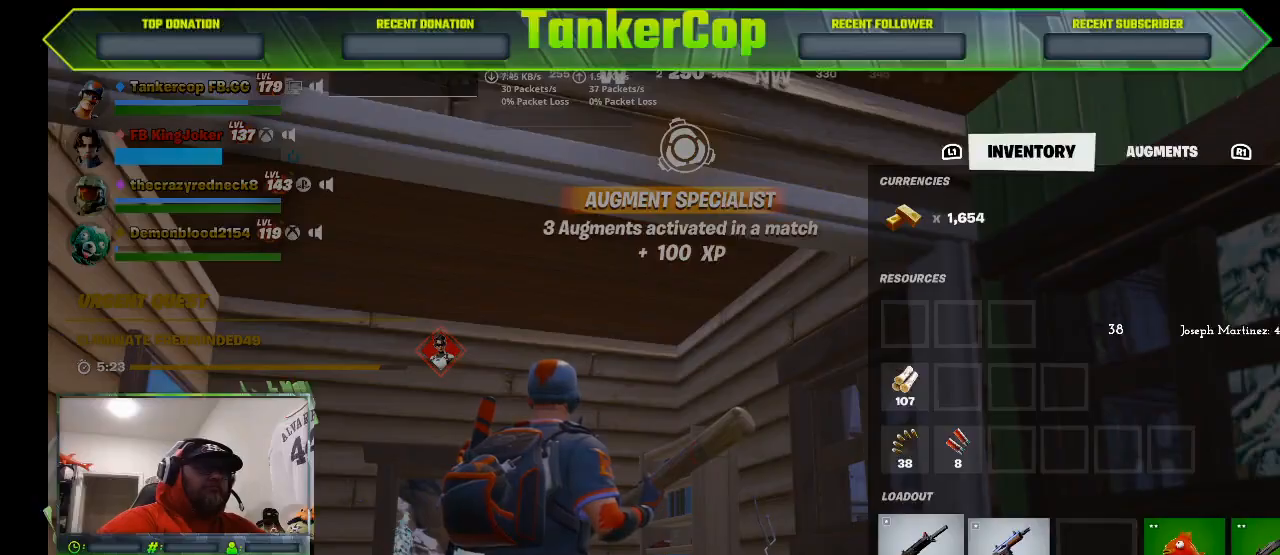
{"buttons": ["DPAD_RIGHT"], "left_stick": "center", "right_stick": "center", "events": [[67, "CROSS", "up"], [100, "DPAD_RIGHT", "down"], [200, "DPAD_RIGHT", "up"], [300, "DPAD_RIGHT", "down"], [367, "DPAD_RIGHT", "up"], [467, "DPAD_RIGHT", "down"]]}
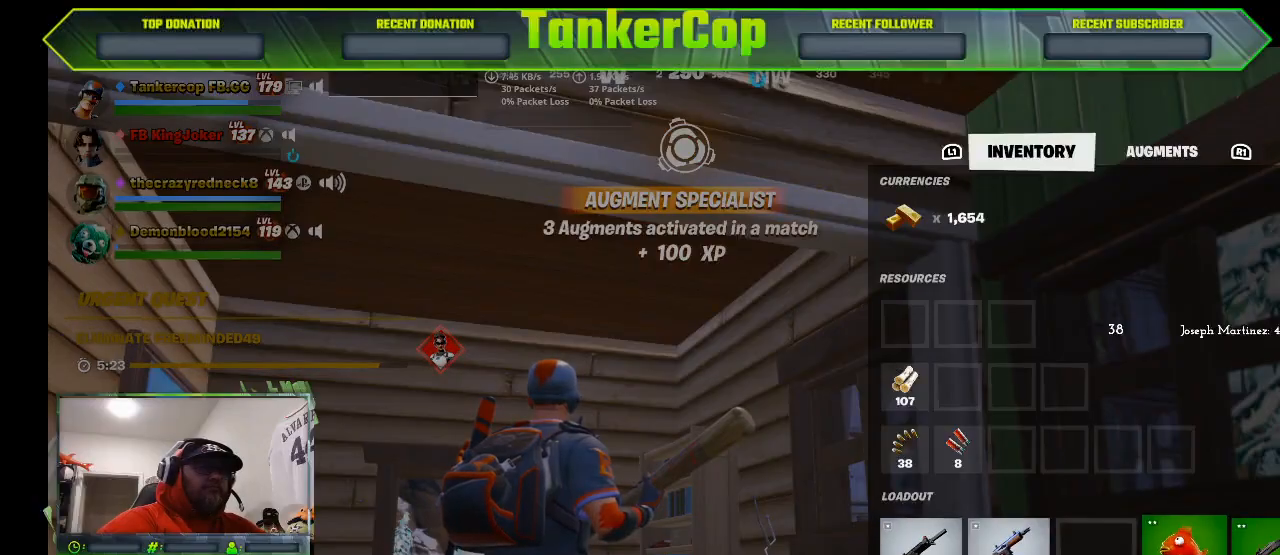
{"buttons": ["DPAD_LEFT"], "left_stick": "center", "right_stick": "center", "events": [[67, "DPAD_RIGHT", "up"], [133, "DPAD_RIGHT", "down"], [233, "DPAD_RIGHT", "up"], [267, "CROSS", "down"], [400, "CROSS", "up"], [467, "DPAD_LEFT", "down"]]}
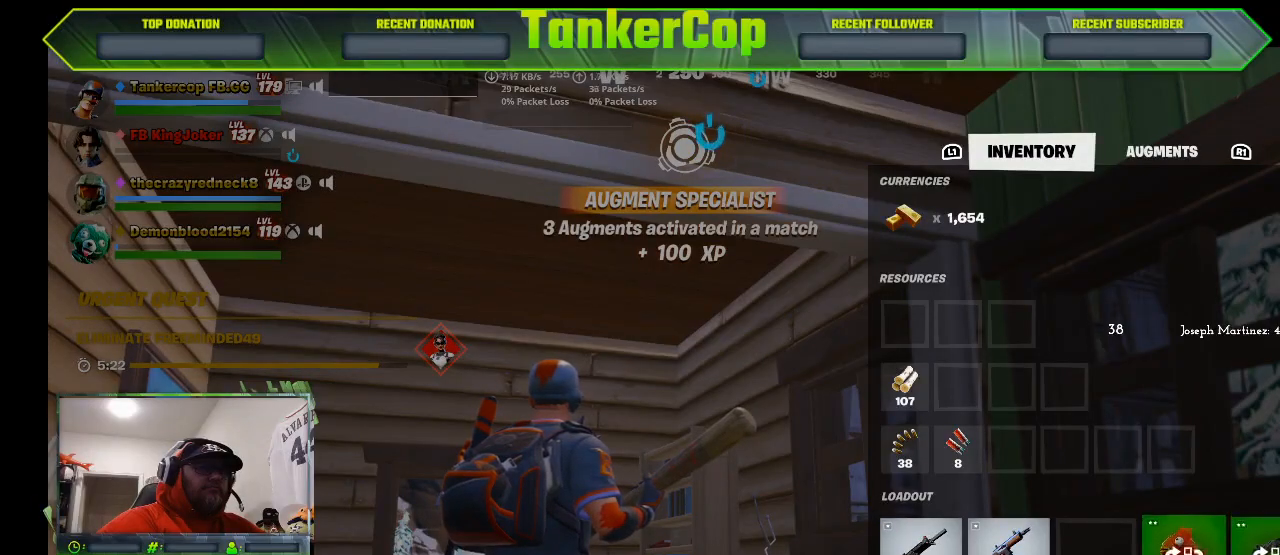
{"buttons": [], "left_stick": "center", "right_stick": "center", "events": [[67, "DPAD_LEFT", "up"], [167, "DPAD_LEFT", "down"], [267, "DPAD_LEFT", "up"], [333, "CROSS", "down"], [467, "CROSS", "up"]]}
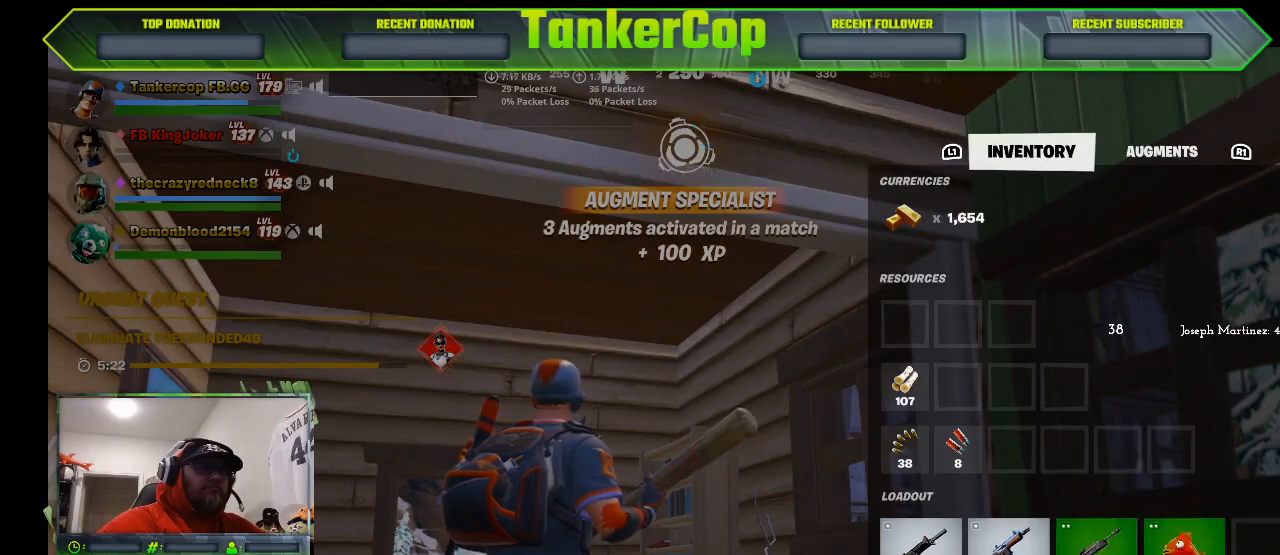
{"buttons": [], "left_stick": "down-right", "right_stick": "center", "events": [[33, "CIRCLE", "down"], [167, "CIRCLE", "up"], [233, "left_stick", "down-right"]]}
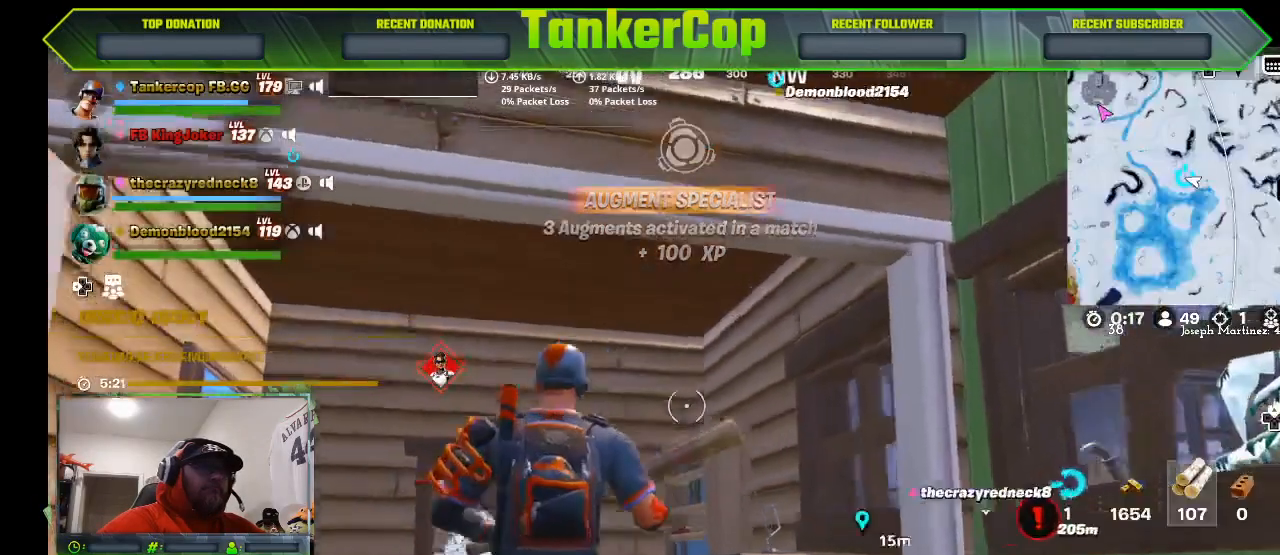
{"buttons": [], "left_stick": "center", "right_stick": "center"}
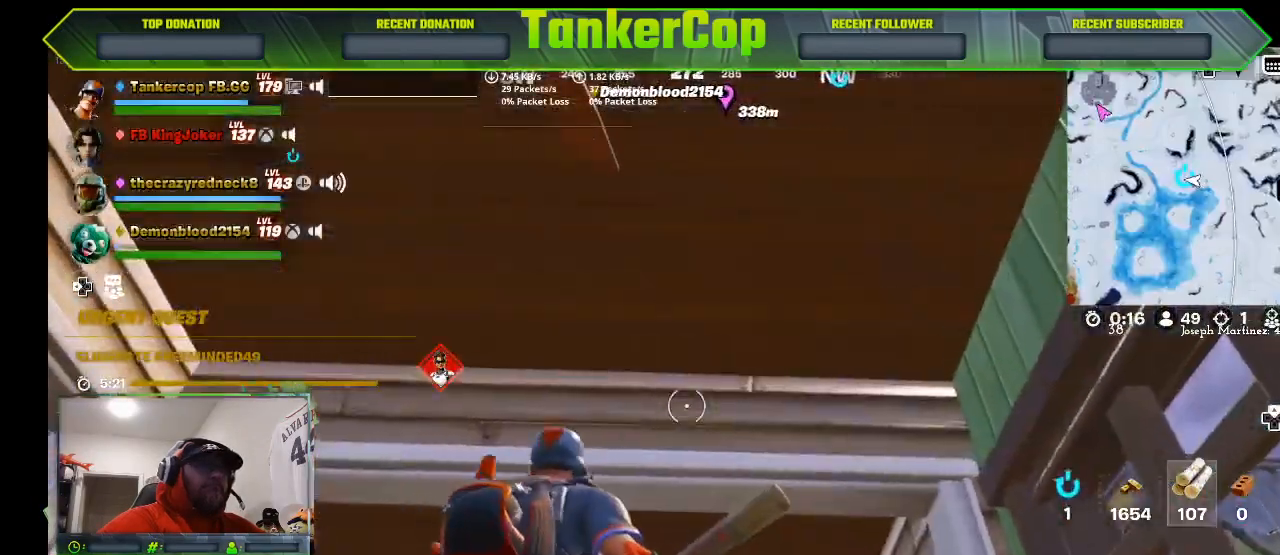
{"buttons": [], "left_stick": "left", "right_stick": "down-left", "events": [[167, "left_stick", "down"], [200, "right_stick", "down-left"], [267, "left_stick", "left"]]}
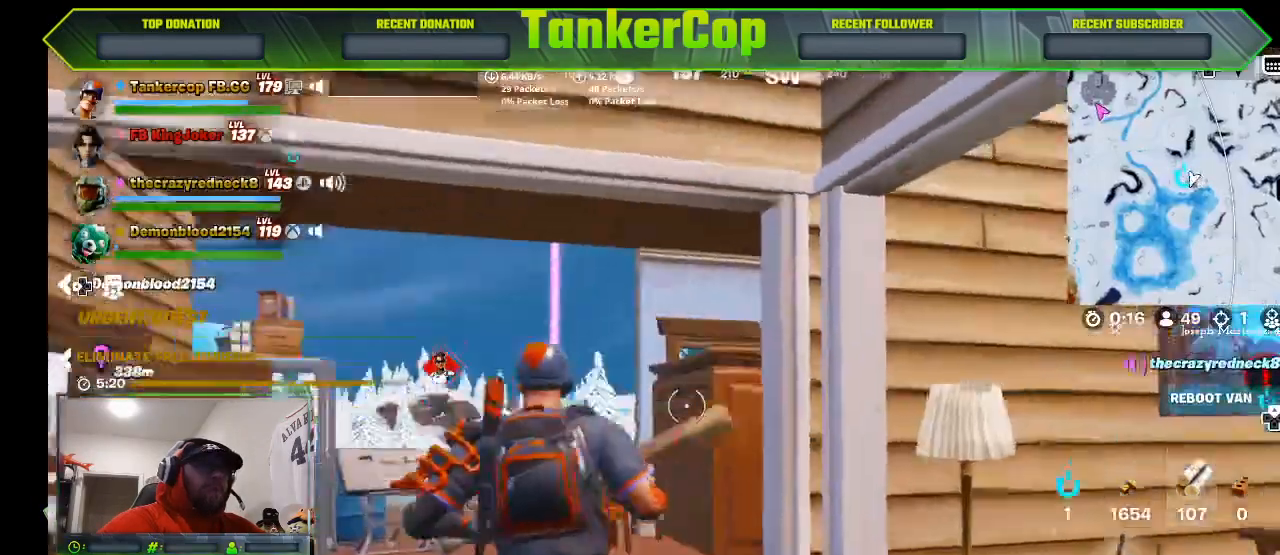
{"buttons": [], "left_stick": "left", "right_stick": "down-left", "events": []}
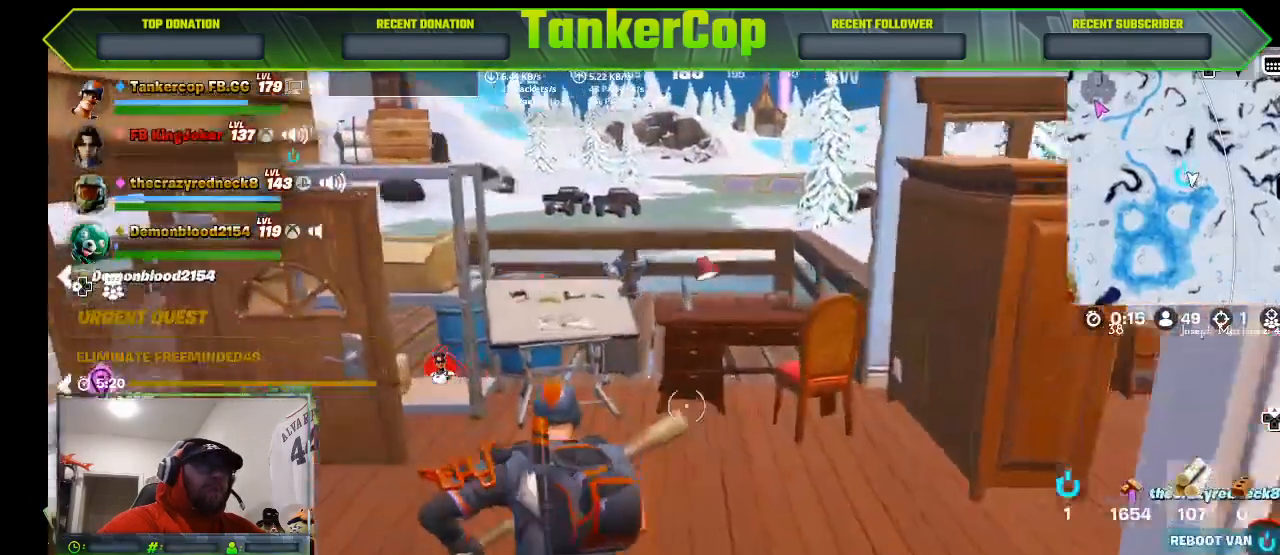
{"buttons": [], "left_stick": "left", "right_stick": "down-left", "events": []}
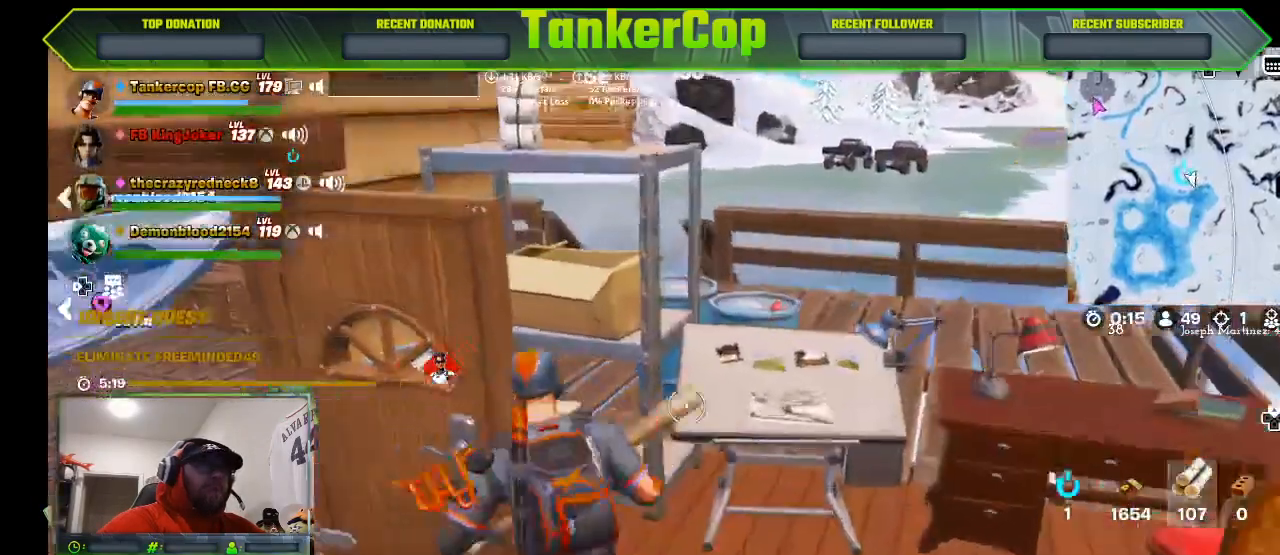
{"buttons": [], "left_stick": "left", "right_stick": "down-left", "events": []}
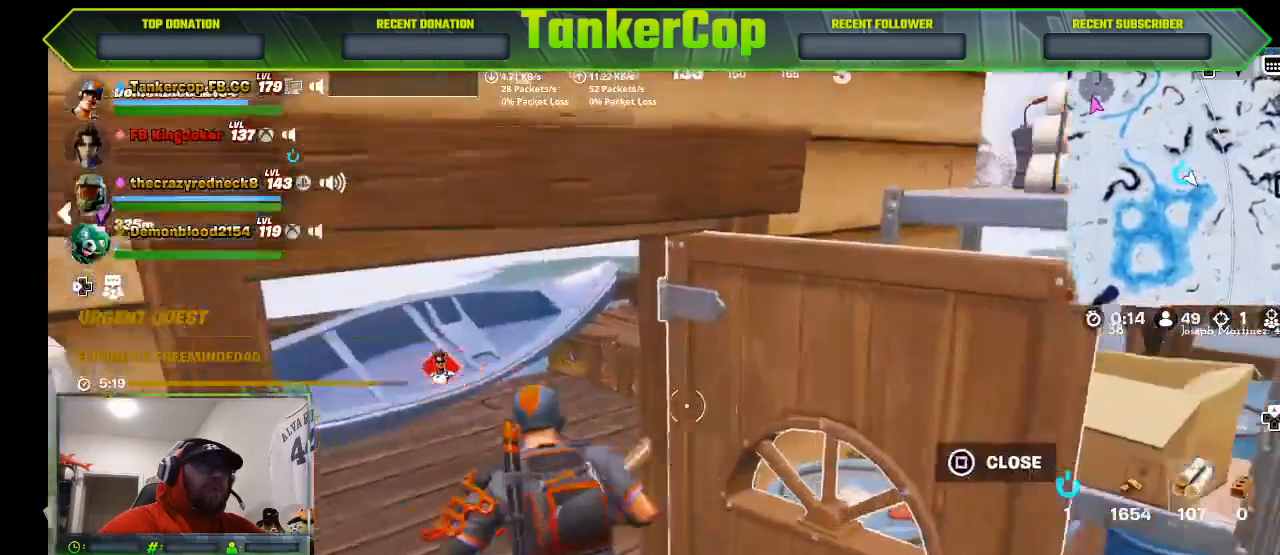
{"buttons": [], "left_stick": "left", "right_stick": "center", "events": [[233, "right_stick", "center"]]}
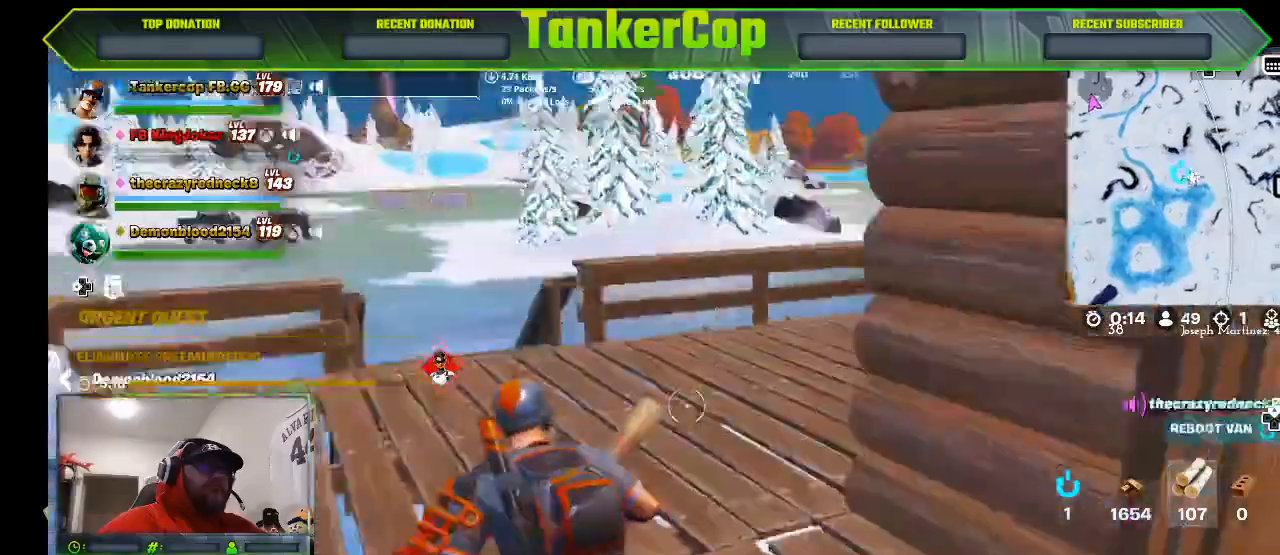
{"buttons": [], "left_stick": "left", "right_stick": "center", "events": []}
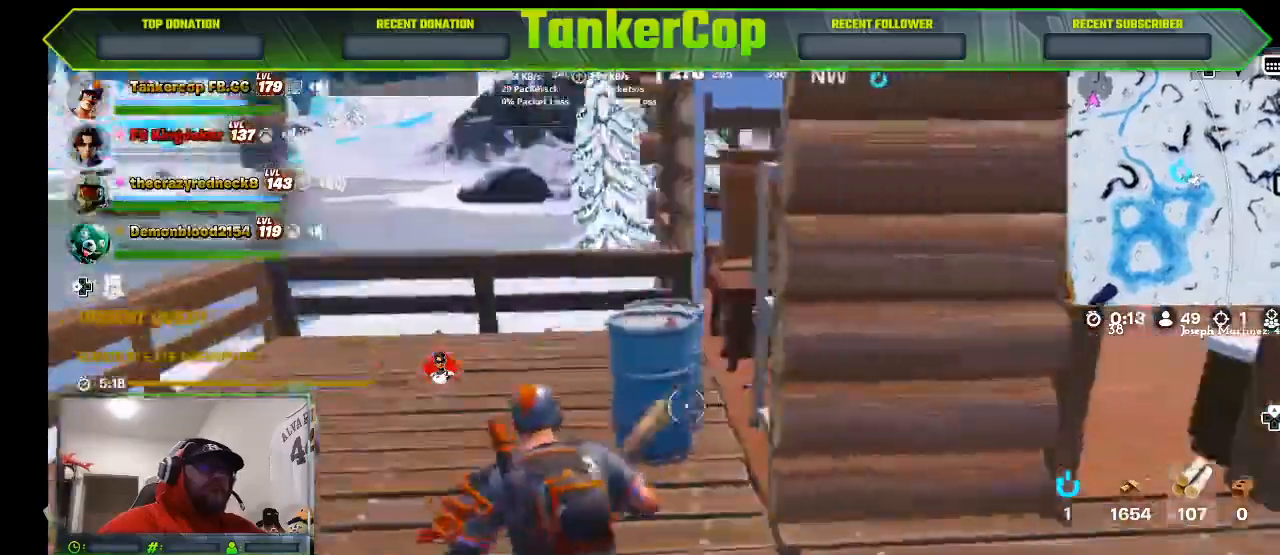
{"buttons": [], "left_stick": "down", "right_stick": "center", "events": [[500, "left_stick", "down"]]}
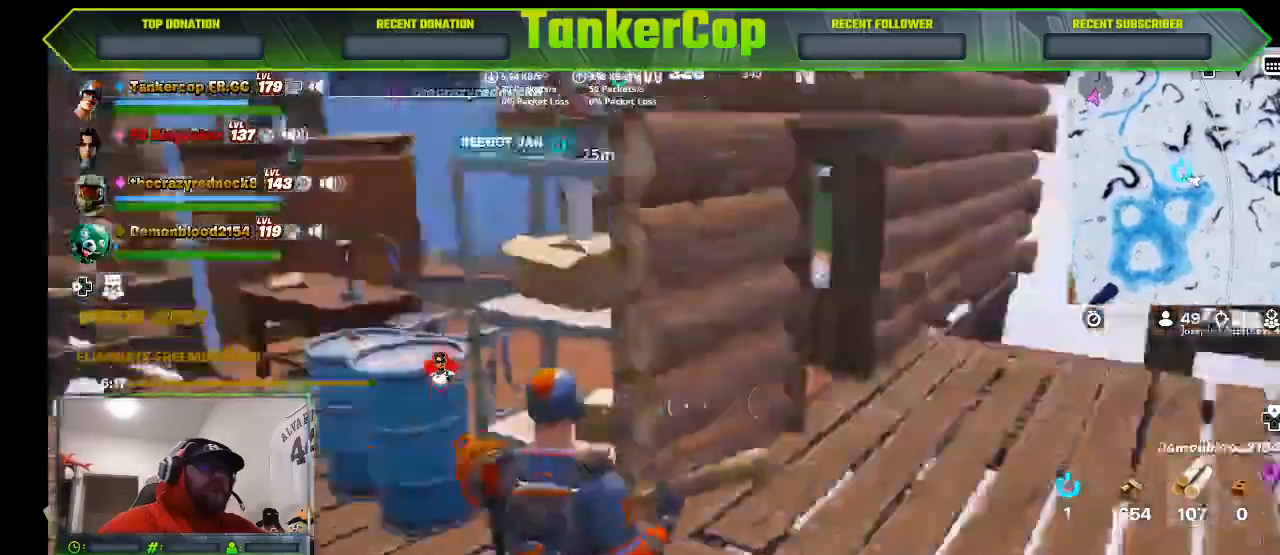
{"buttons": [], "left_stick": "down-left", "right_stick": "center", "events": [[400, "left_stick", "down-left"]]}